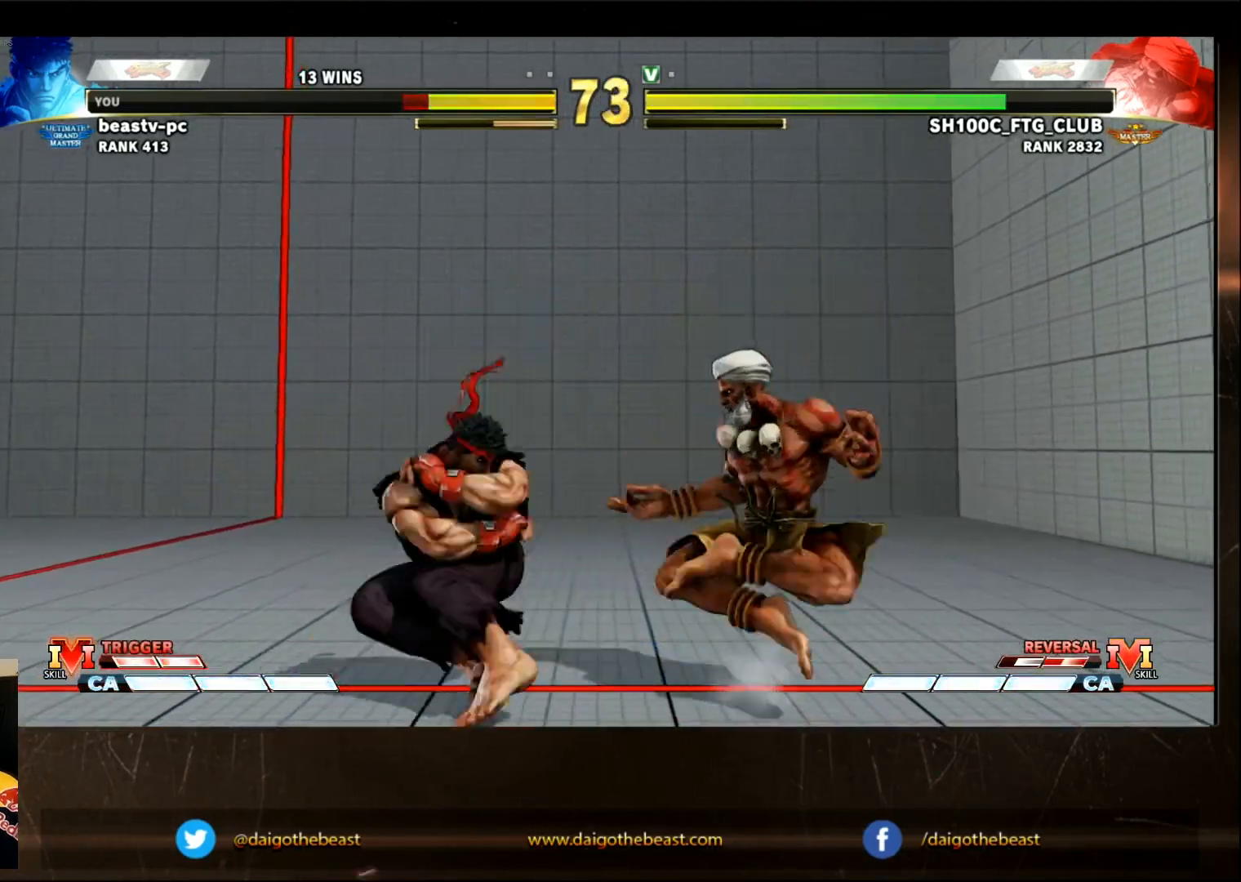
Gameplay with a controller (arcade stick); each line is a JSON object with the inputs held at the frame after it (dt_ms = milliseconds from this image to that frame). "events" lists button and stick changes between this image and that frame as [ms after this image, input, new state], when the widget could be followed in between. Not read: L3 R3.
{"dt_ms": 500, "buttons": [], "left_stick": "center", "events": [[133, "left_stick", "center"], [433, "R1", "down"], [483, "R1", "up"]]}
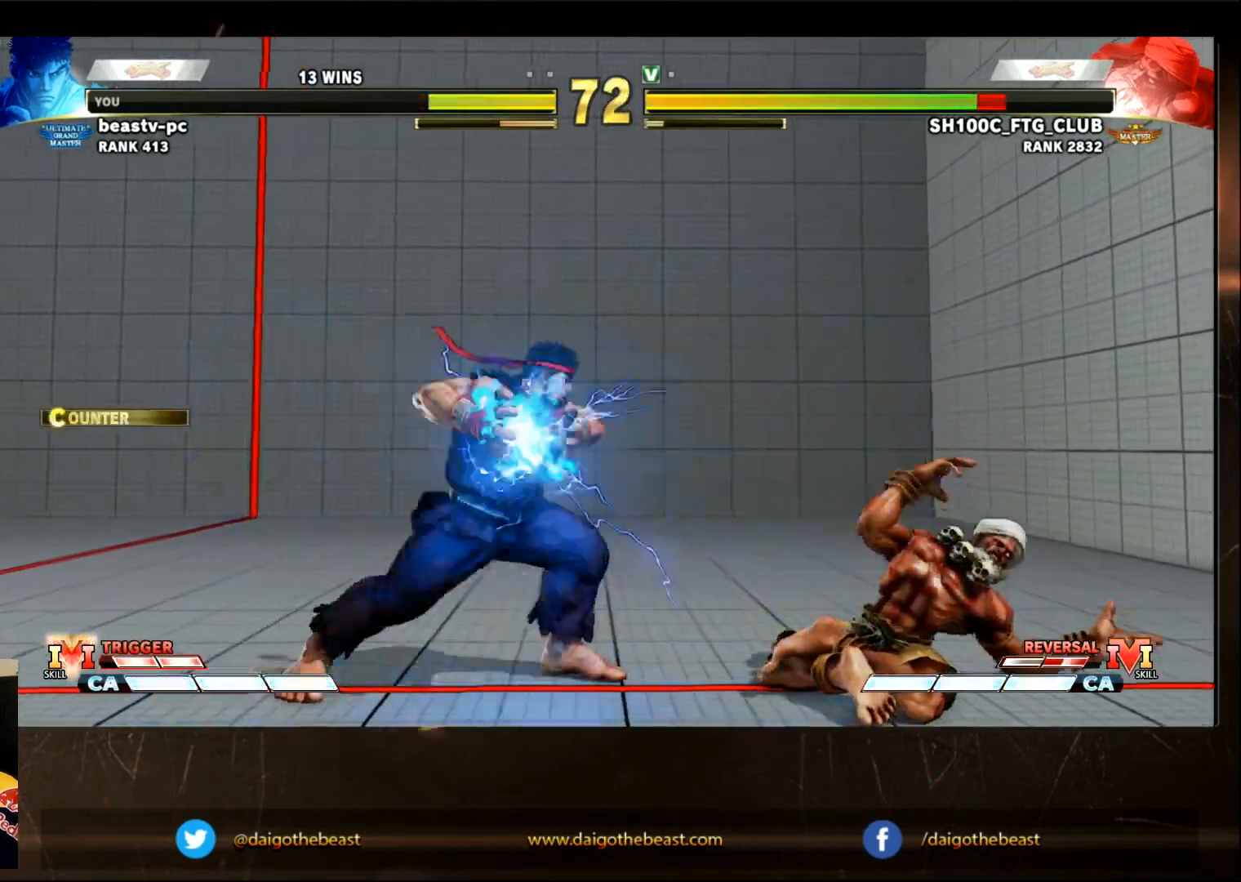
{"dt_ms": 500, "buttons": [], "left_stick": "up", "events": [[483, "left_stick", "up"]]}
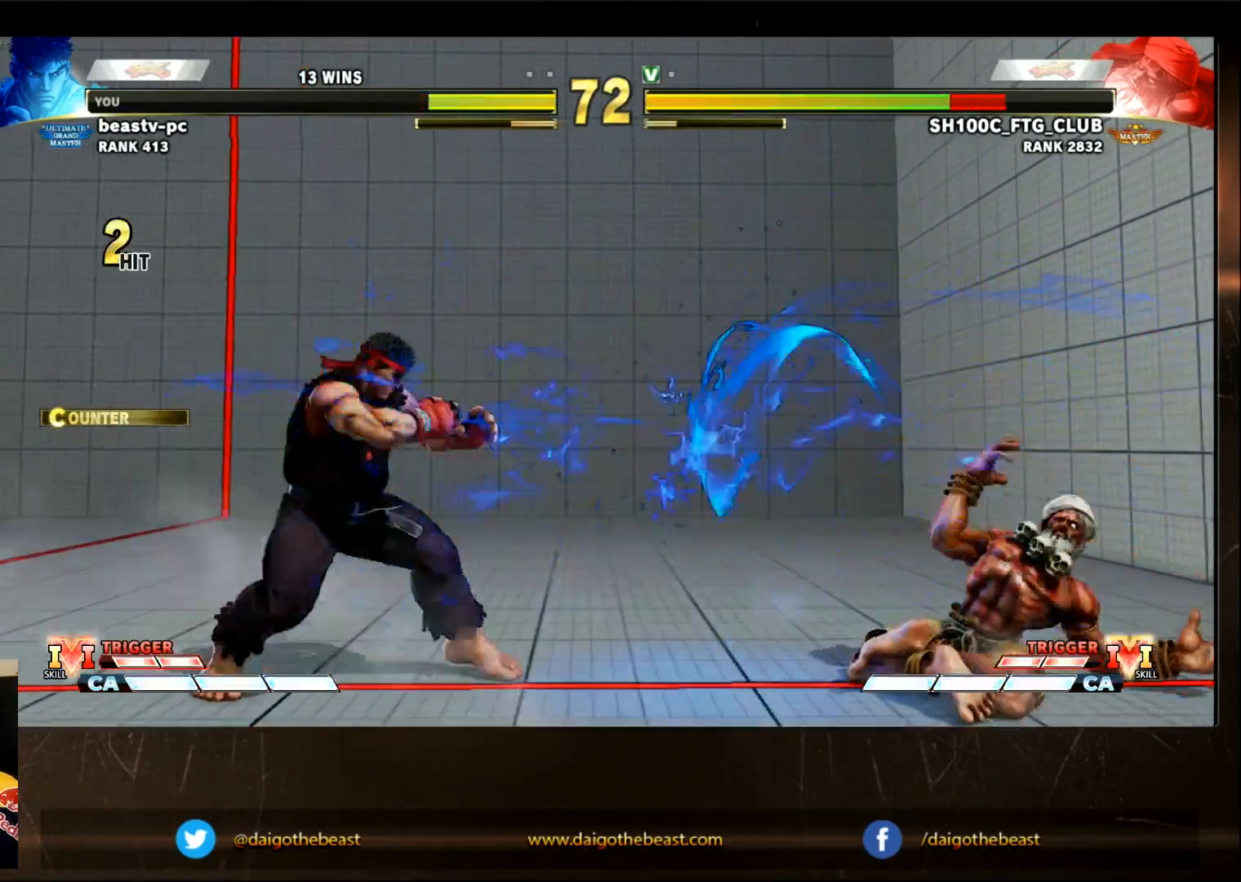
{"dt_ms": 500, "buttons": ["R2"], "left_stick": "center", "events": [[17, "left_stick", "center"], [450, "R2", "down"]]}
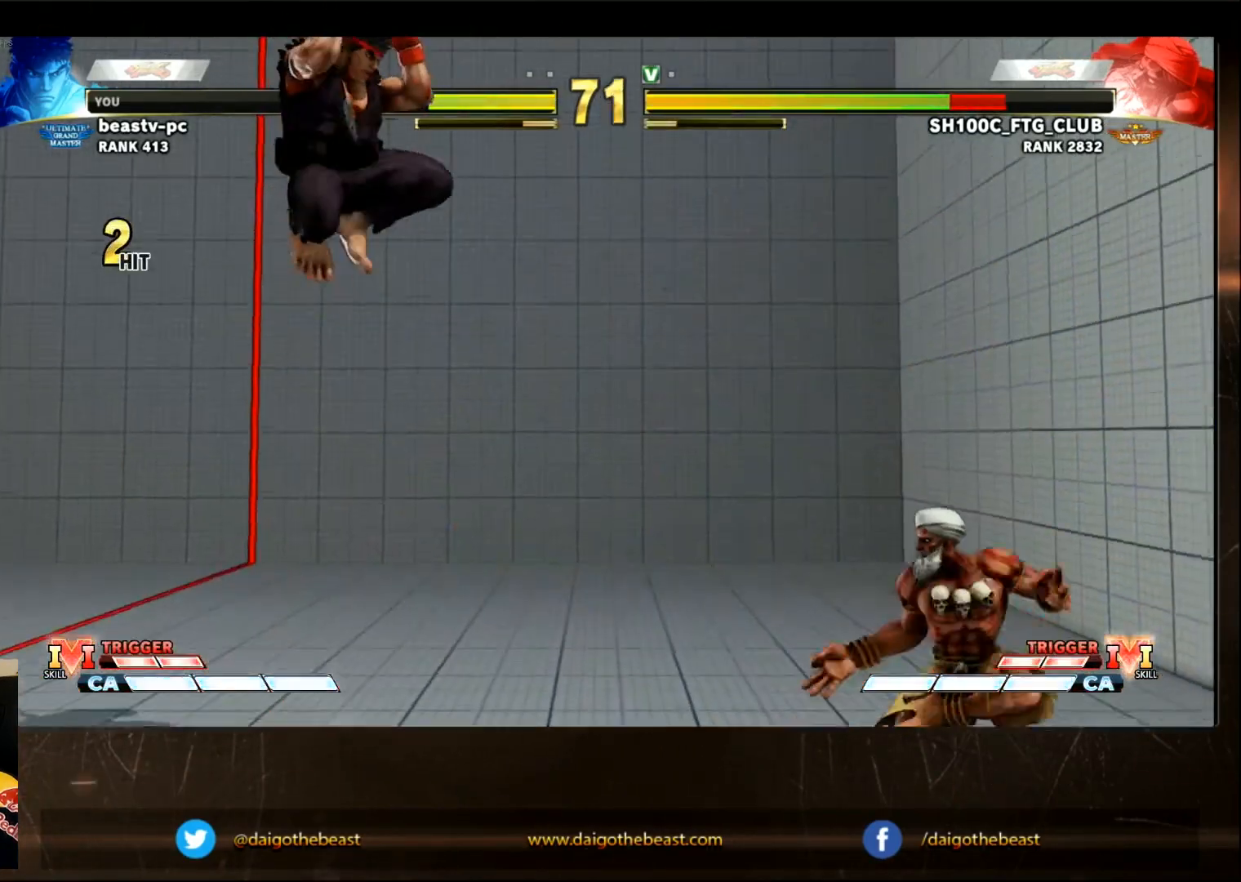
{"dt_ms": 500, "buttons": [], "left_stick": "down-left", "events": [[33, "R2", "up"], [50, "left_stick", "down-left"]]}
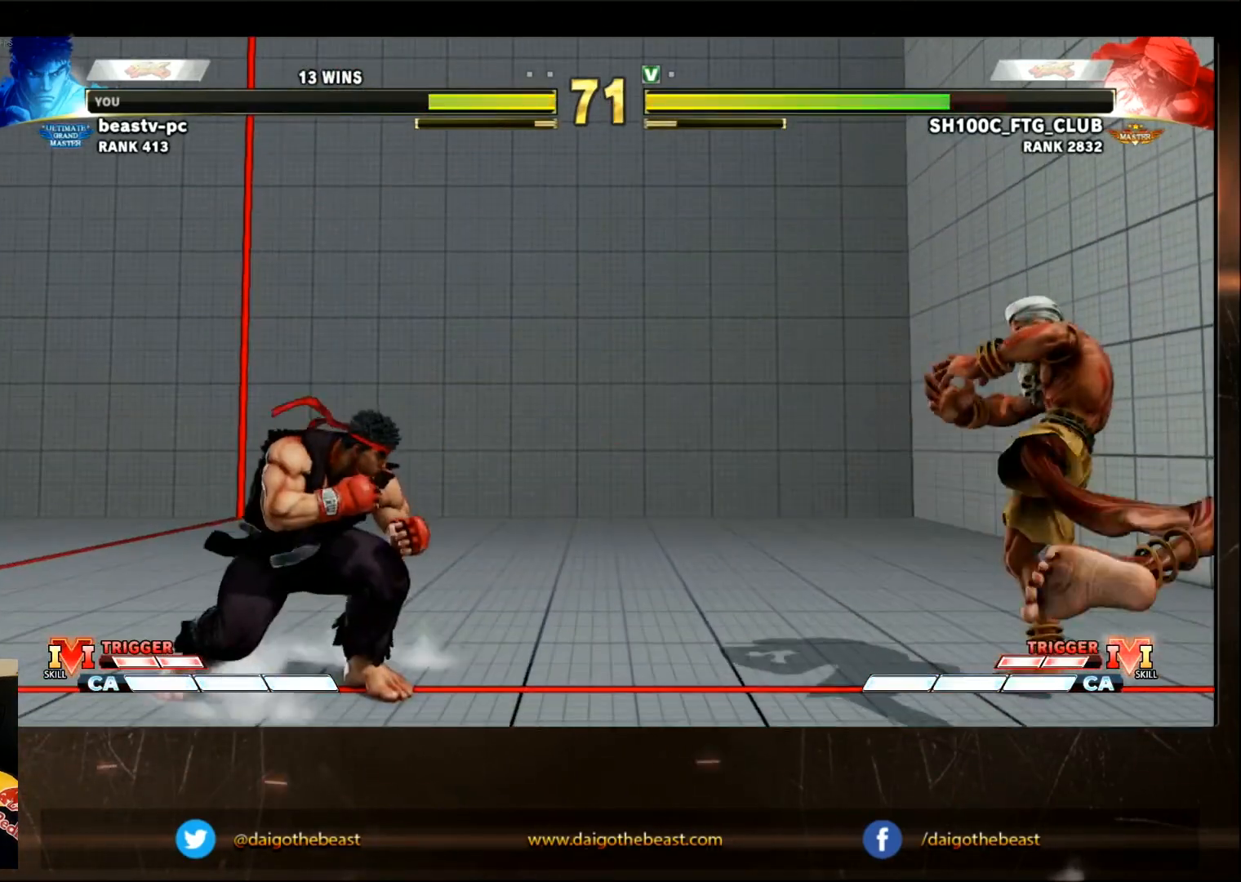
{"dt_ms": 500, "buttons": ["R2"], "left_stick": "center", "events": [[17, "left_stick", "up-right"], [117, "left_stick", "center"], [467, "R2", "down"]]}
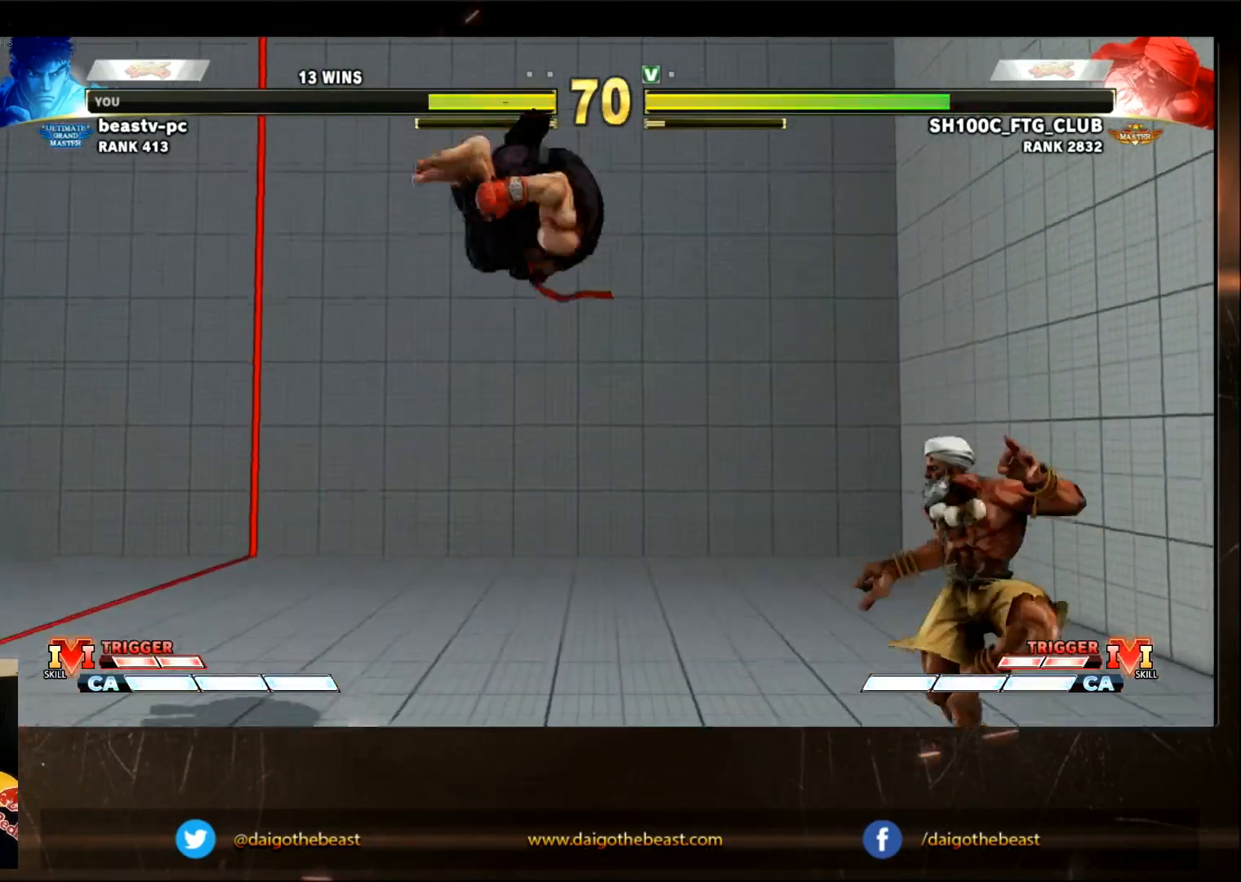
{"dt_ms": 500, "buttons": [], "left_stick": "center", "events": [[67, "R2", "up"], [67, "left_stick", "down-left"], [367, "left_stick", "center"]]}
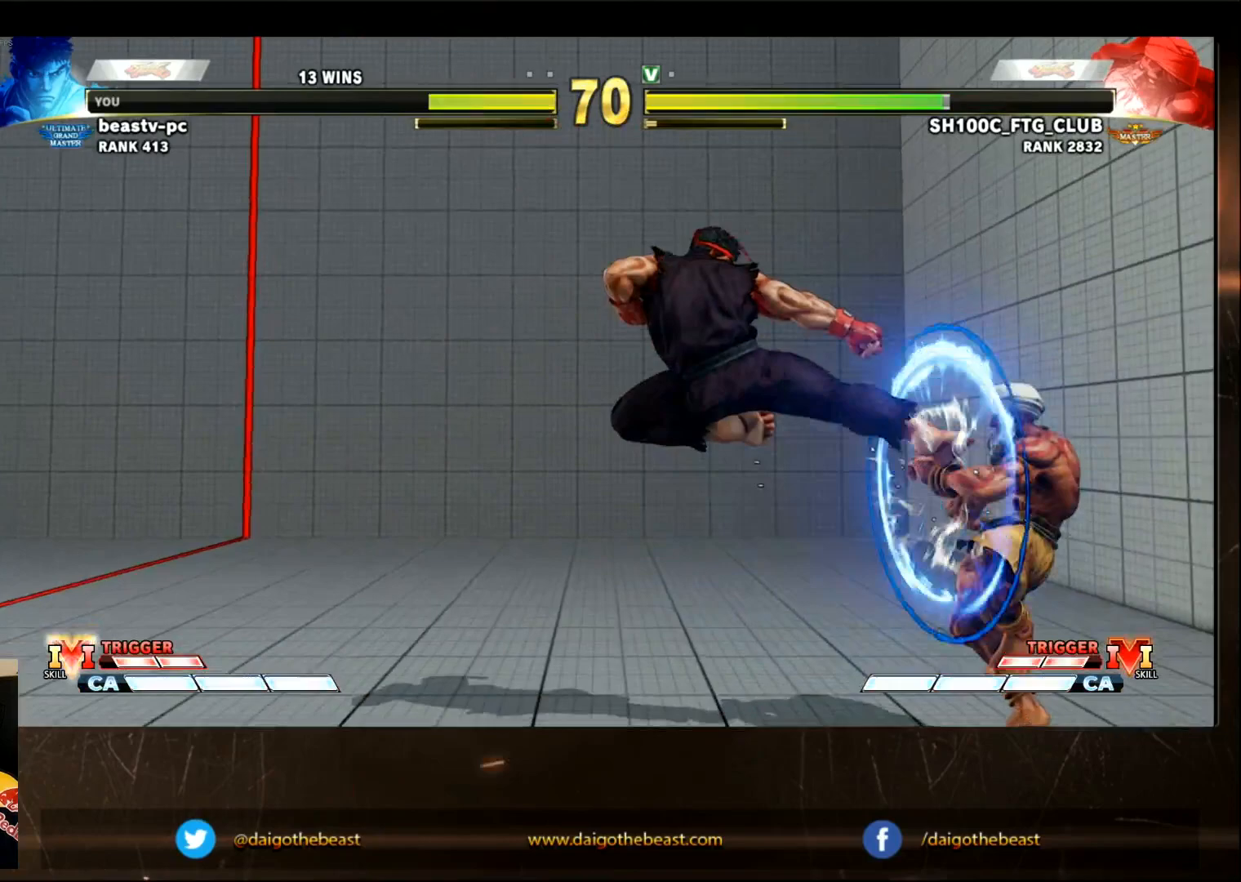
{"dt_ms": 500, "buttons": [], "left_stick": "center"}
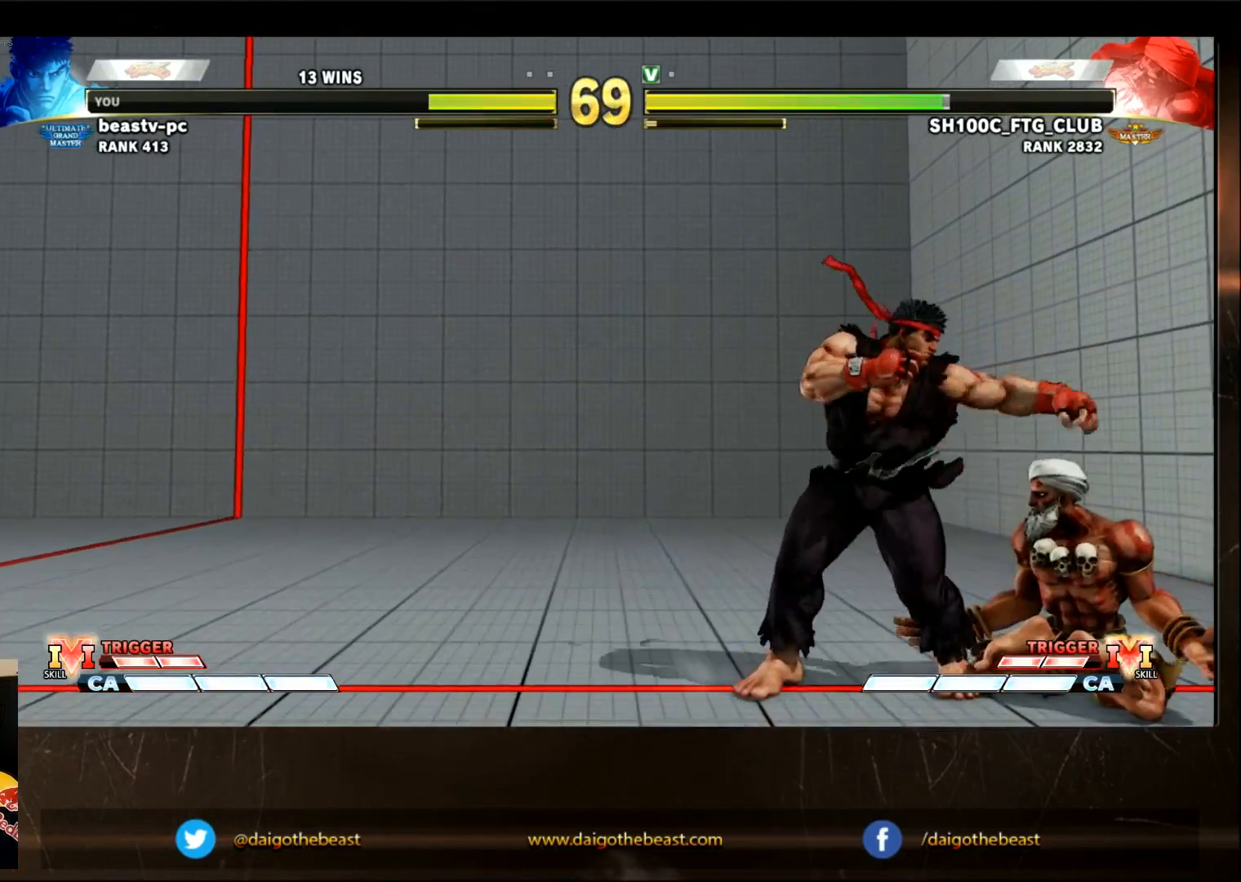
{"dt_ms": 500, "buttons": [], "left_stick": "down-left", "events": [[33, "left_stick", "down-left"], [283, "SQUARE", "down"], [383, "SQUARE", "up"]]}
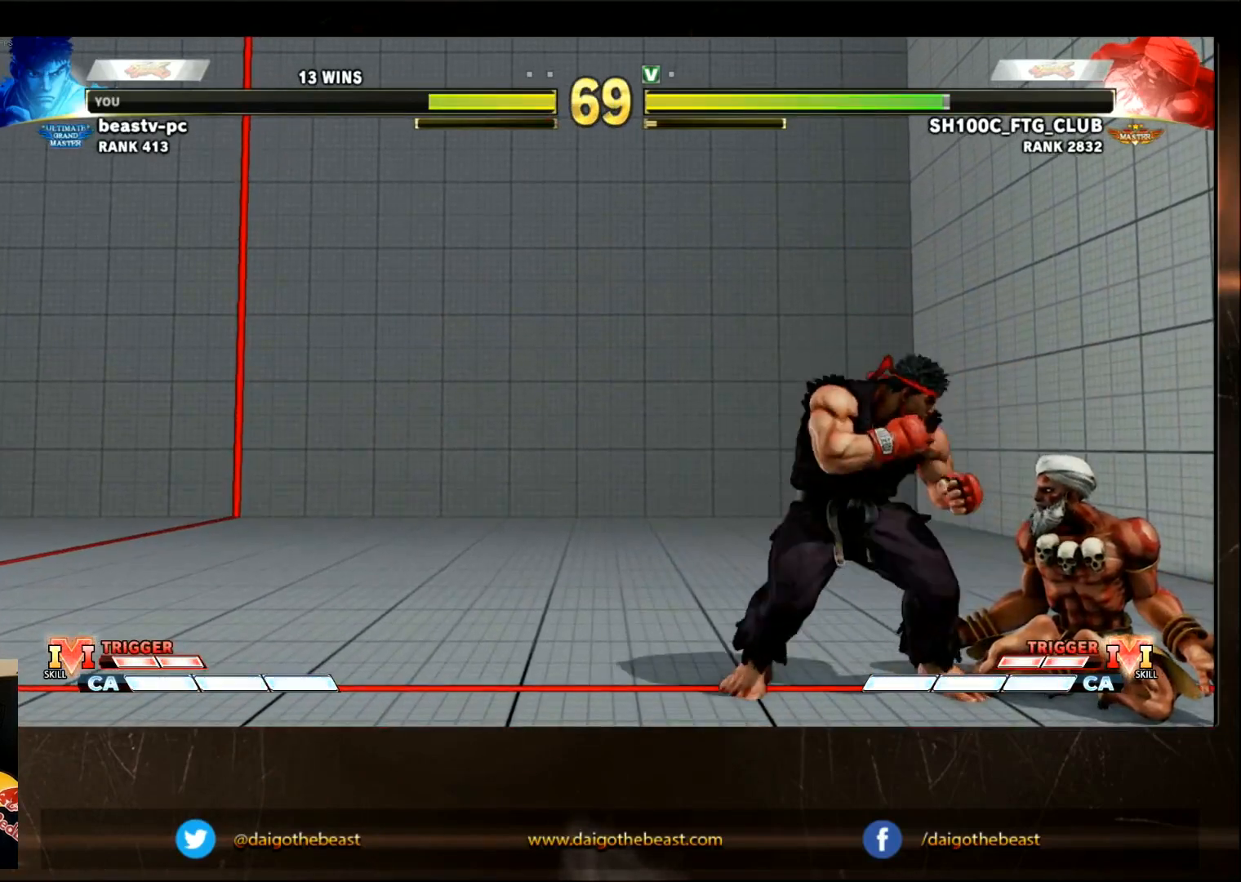
{"dt_ms": 500, "buttons": [], "left_stick": "right"}
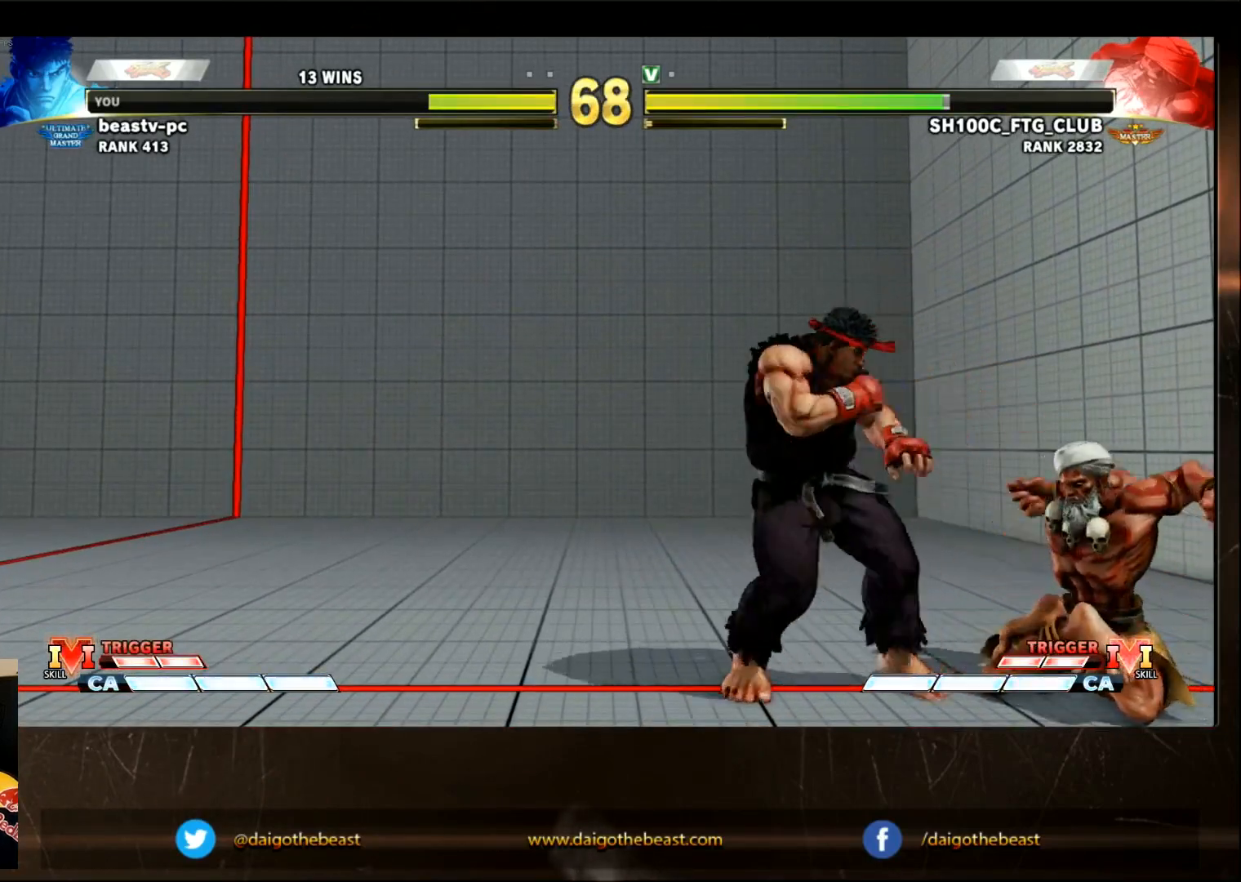
{"dt_ms": 500, "buttons": [], "left_stick": "down-left", "events": [[117, "left_stick", "center"], [183, "left_stick", "down-left"]]}
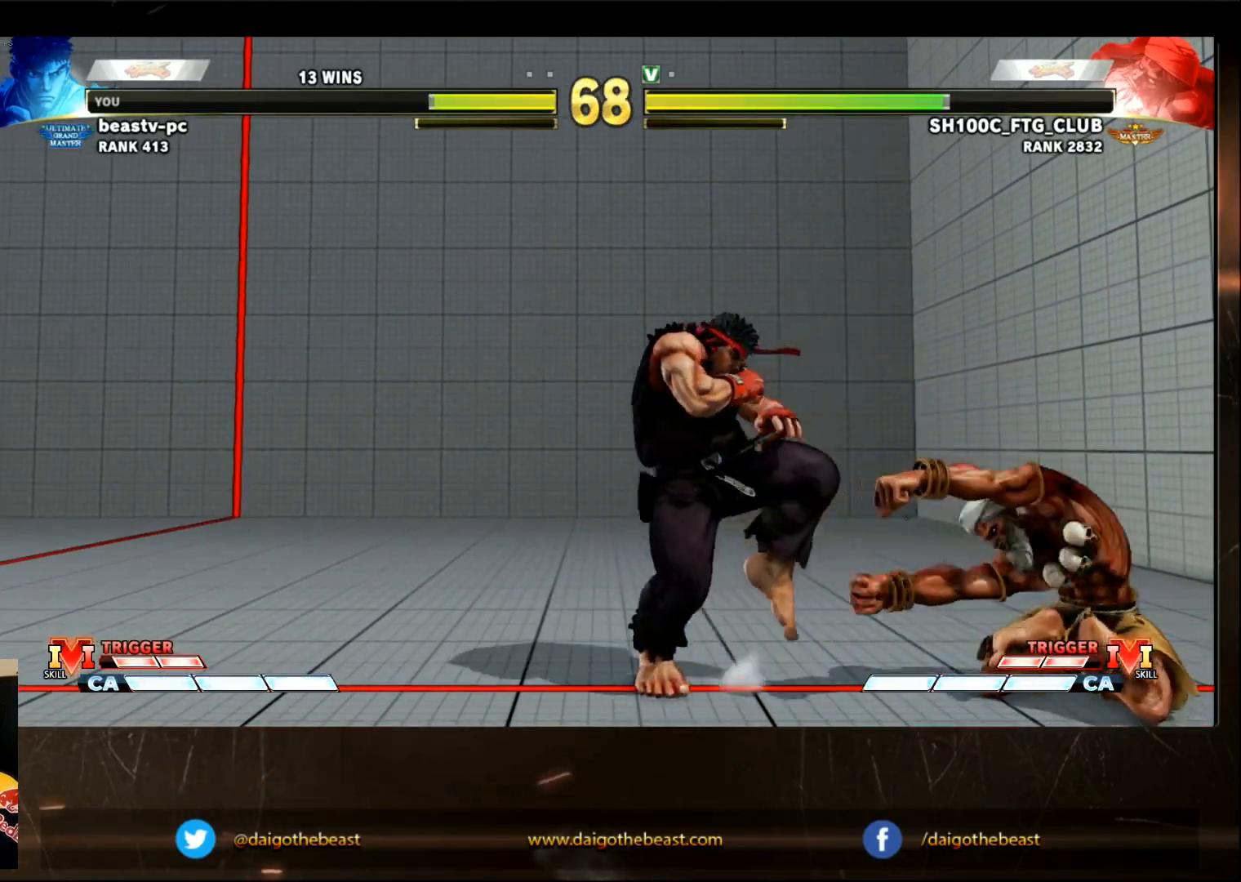
{"dt_ms": 500, "buttons": [], "left_stick": "down-left"}
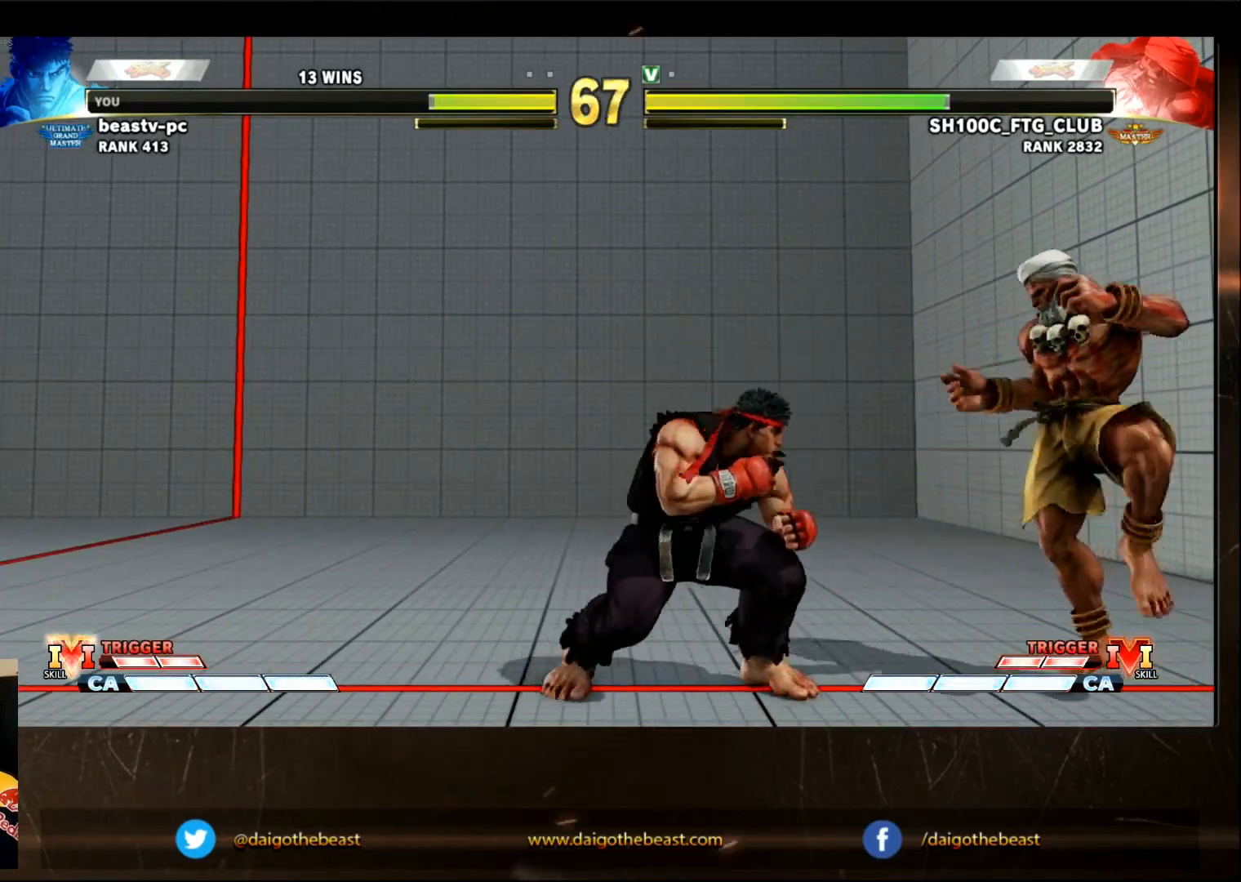
{"dt_ms": 1000, "buttons": [], "left_stick": "down-left"}
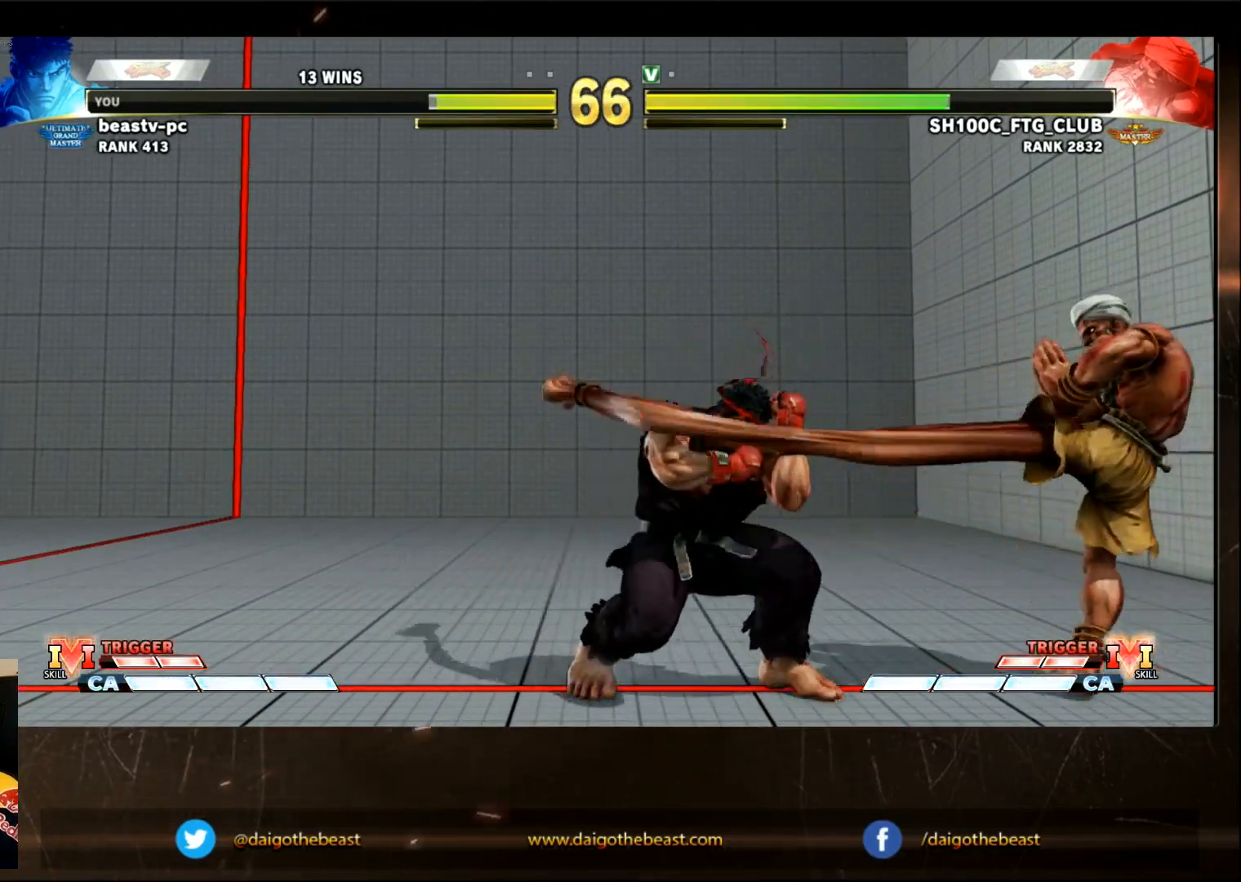
{"dt_ms": 500, "buttons": [], "left_stick": "down-left", "events": [[383, "left_stick", "right"], [467, "left_stick", "down-left"]]}
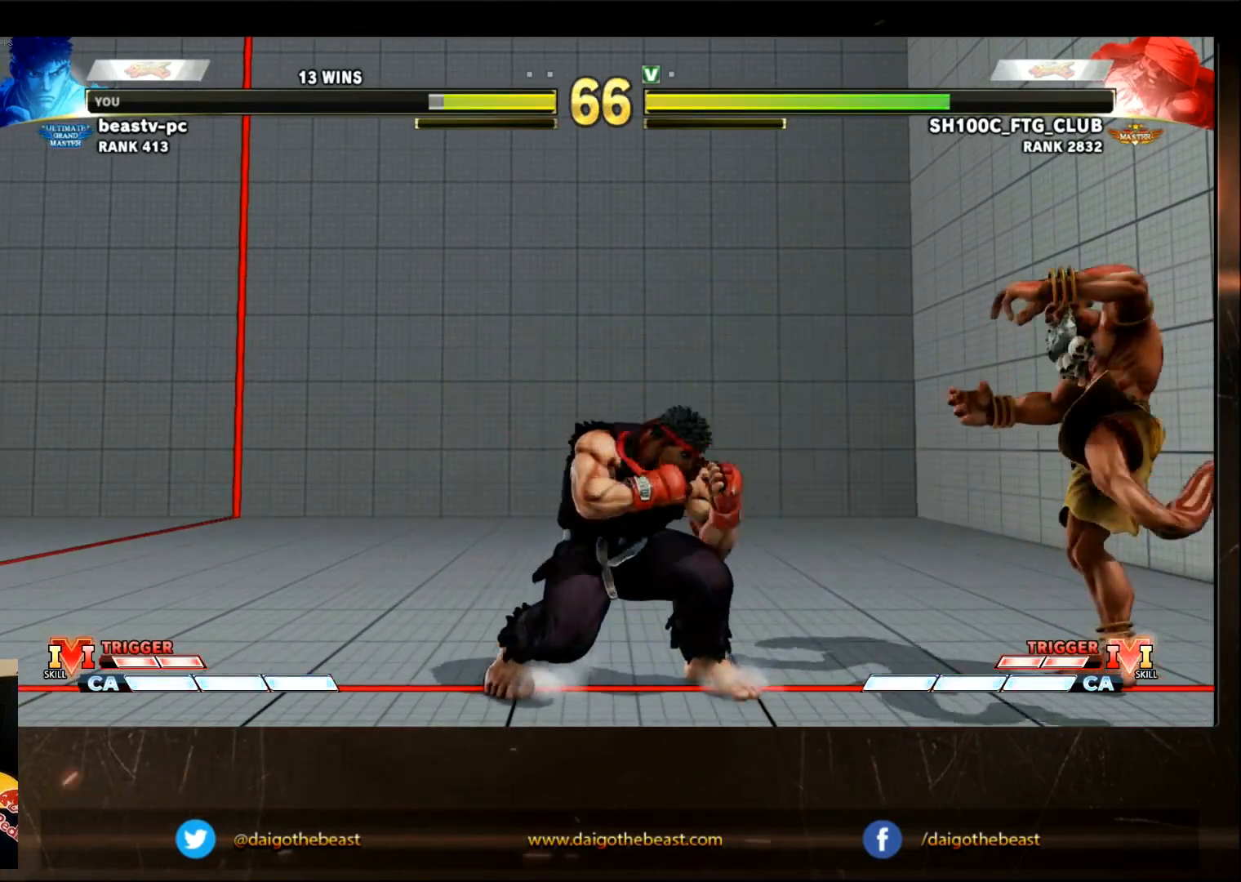
{"dt_ms": 500, "buttons": [], "left_stick": "down-left", "events": [[400, "left_stick", "left"], [500, "left_stick", "down-left"]]}
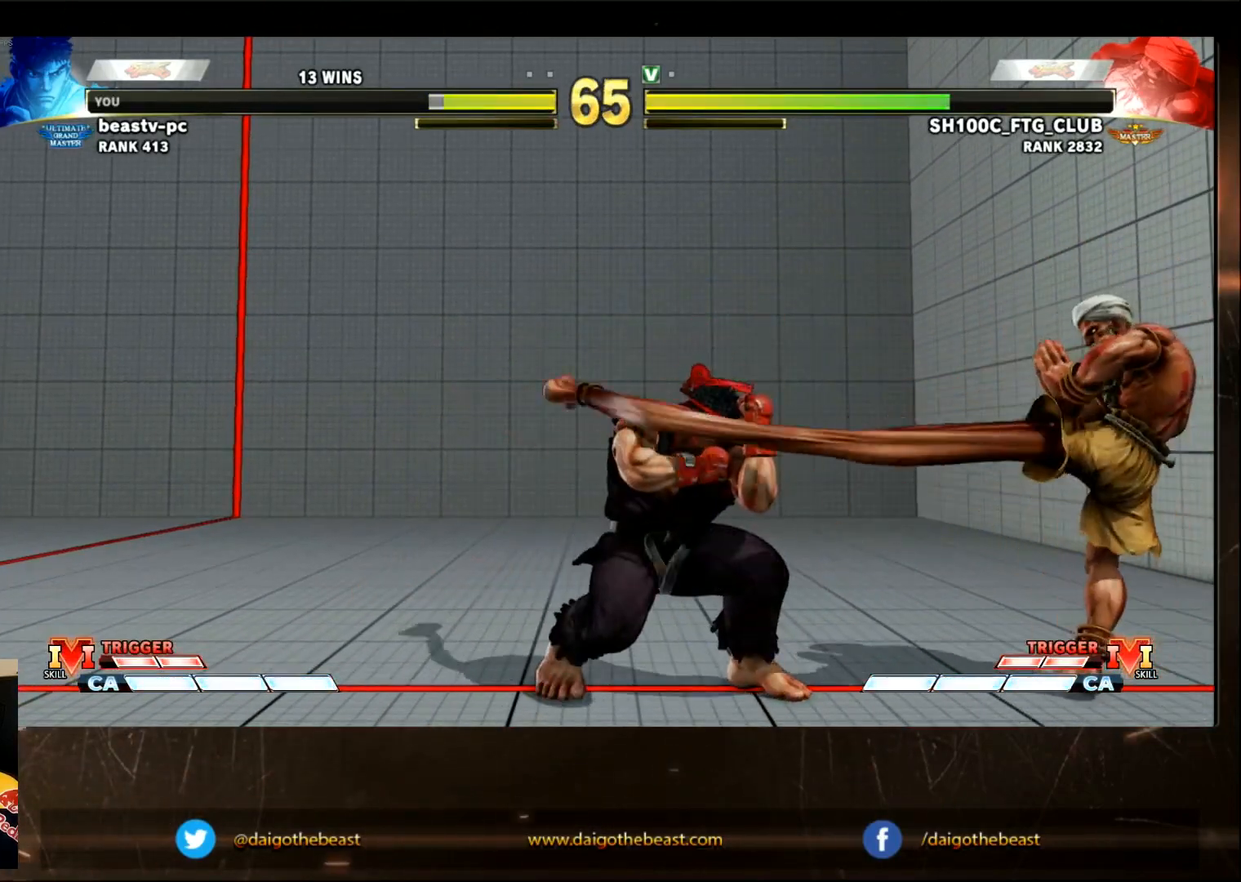
{"dt_ms": 500, "buttons": [], "left_stick": "down-left"}
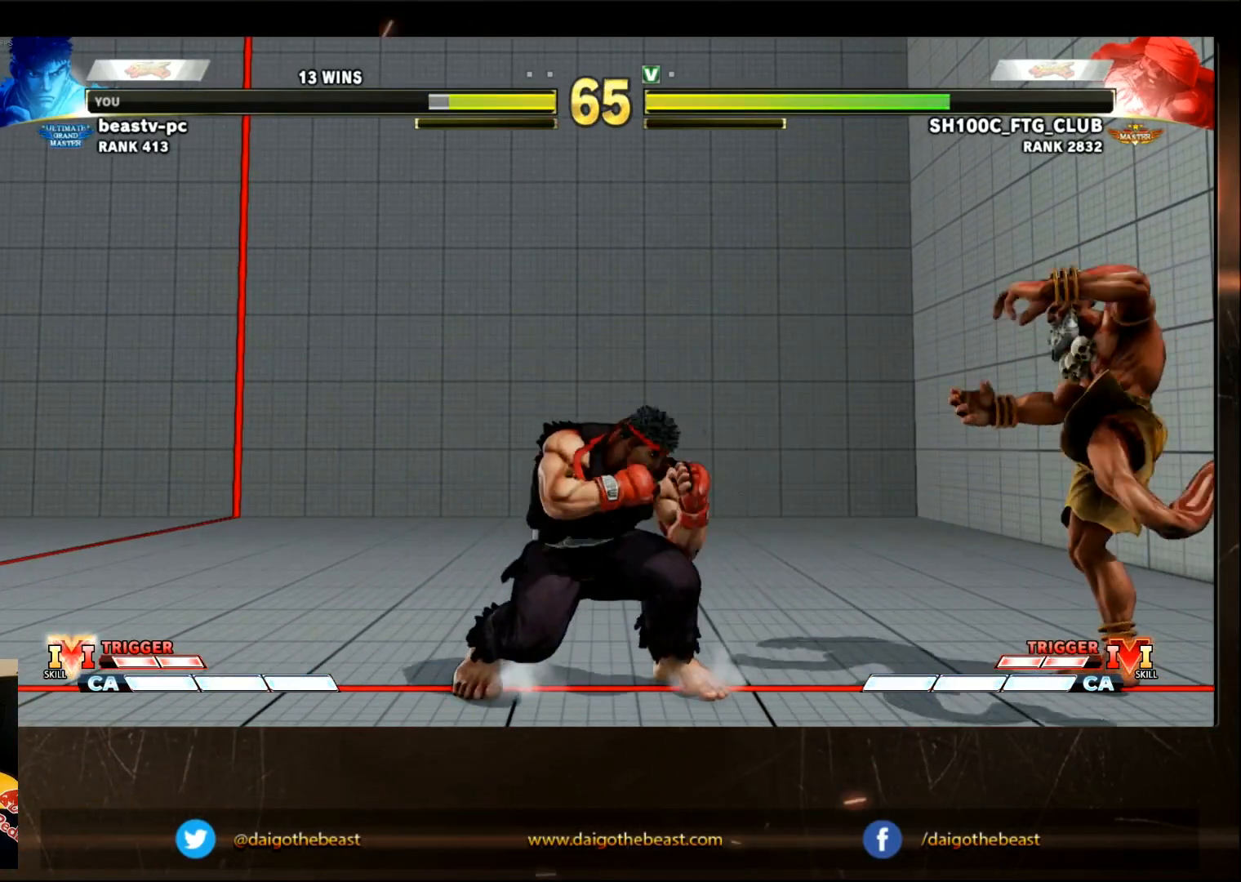
{"dt_ms": 500, "buttons": [], "left_stick": "center"}
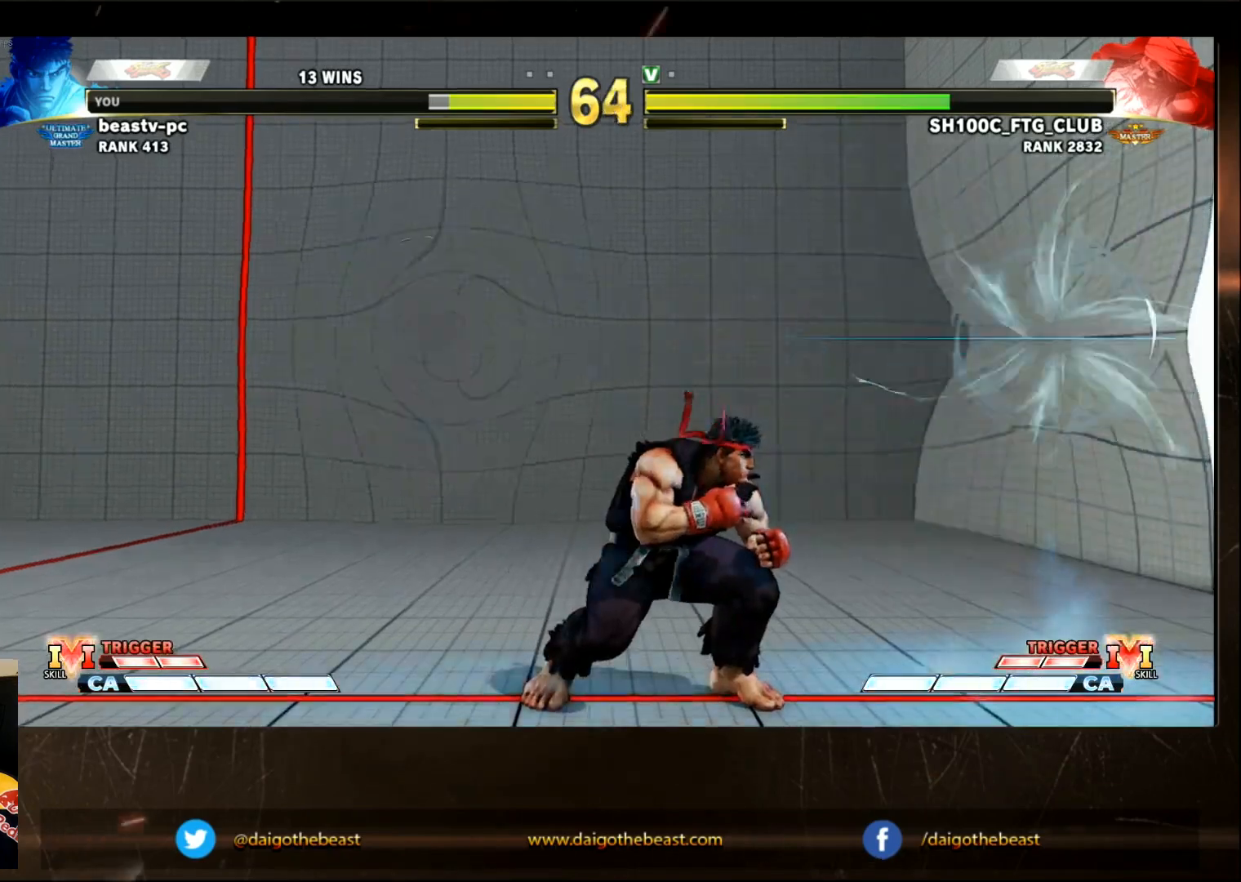
{"dt_ms": 1000, "buttons": [], "left_stick": "center"}
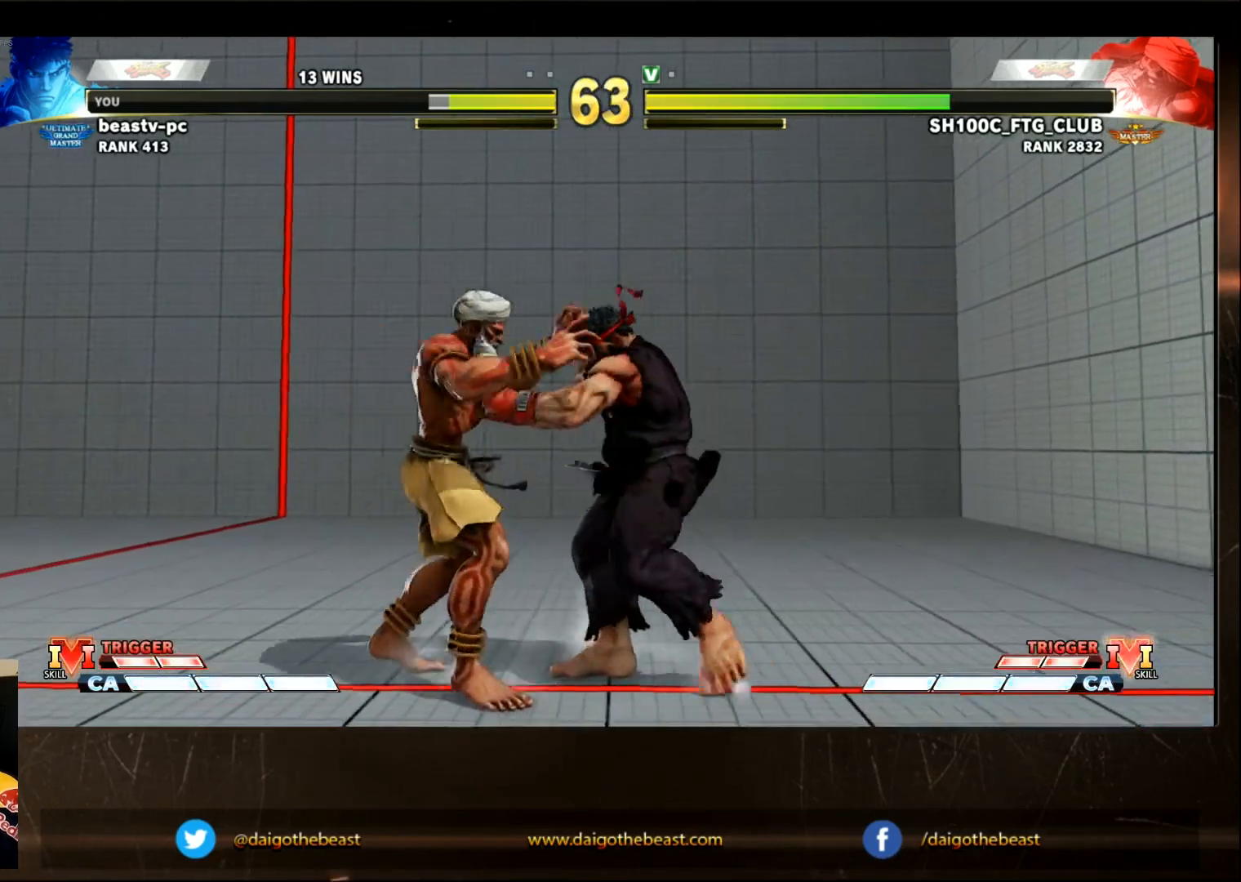
{"dt_ms": 500, "buttons": [], "left_stick": "center", "events": [[133, "R1", "down"], [133, "TRIANGLE", "down"], [183, "TRIANGLE", "up"], [233, "R1", "up"], [433, "TRIANGLE", "down"], [467, "TRIANGLE", "up"]]}
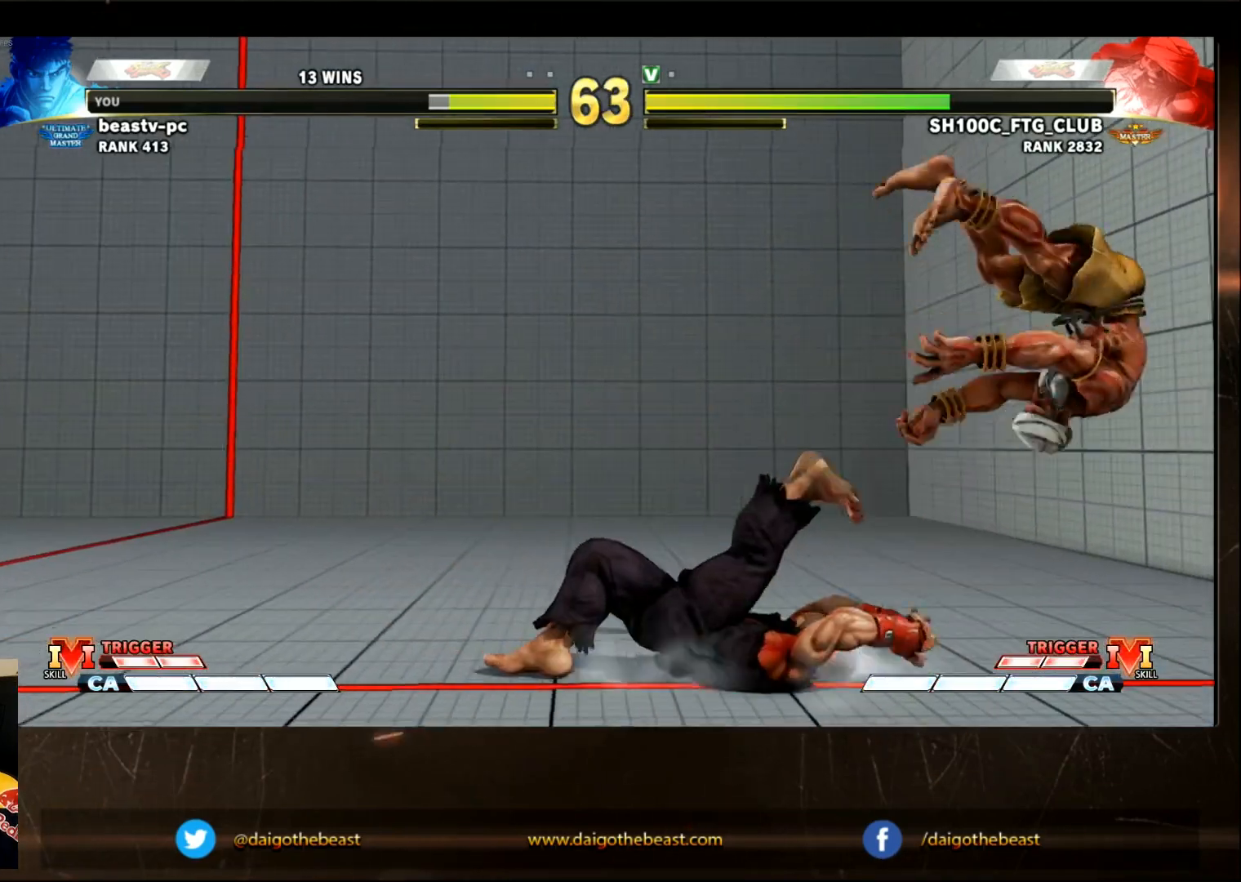
{"dt_ms": 500, "buttons": [], "left_stick": "left", "events": [[383, "left_stick", "left"]]}
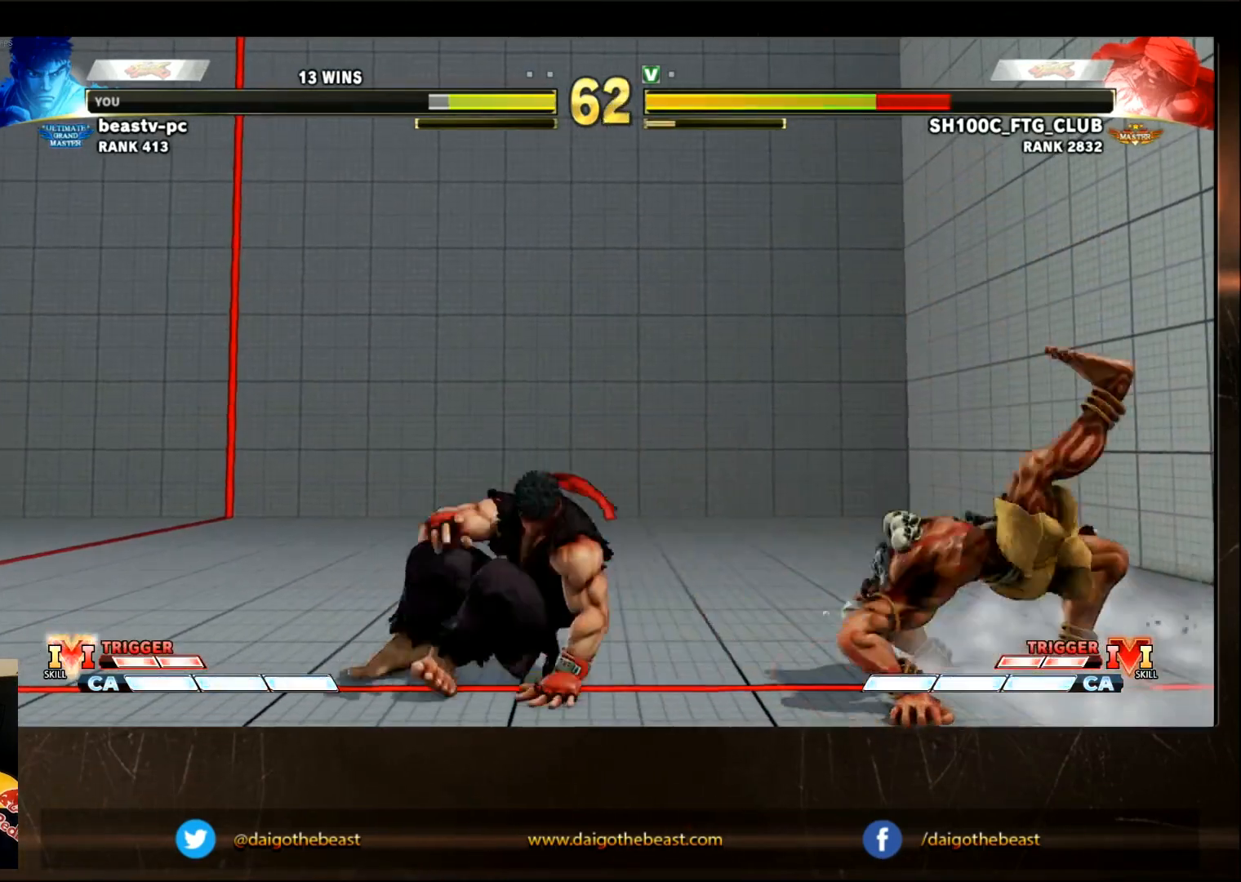
{"dt_ms": 500, "buttons": ["R2"], "left_stick": "down-left", "events": [[150, "left_stick", "down-left"], [500, "R2", "down"]]}
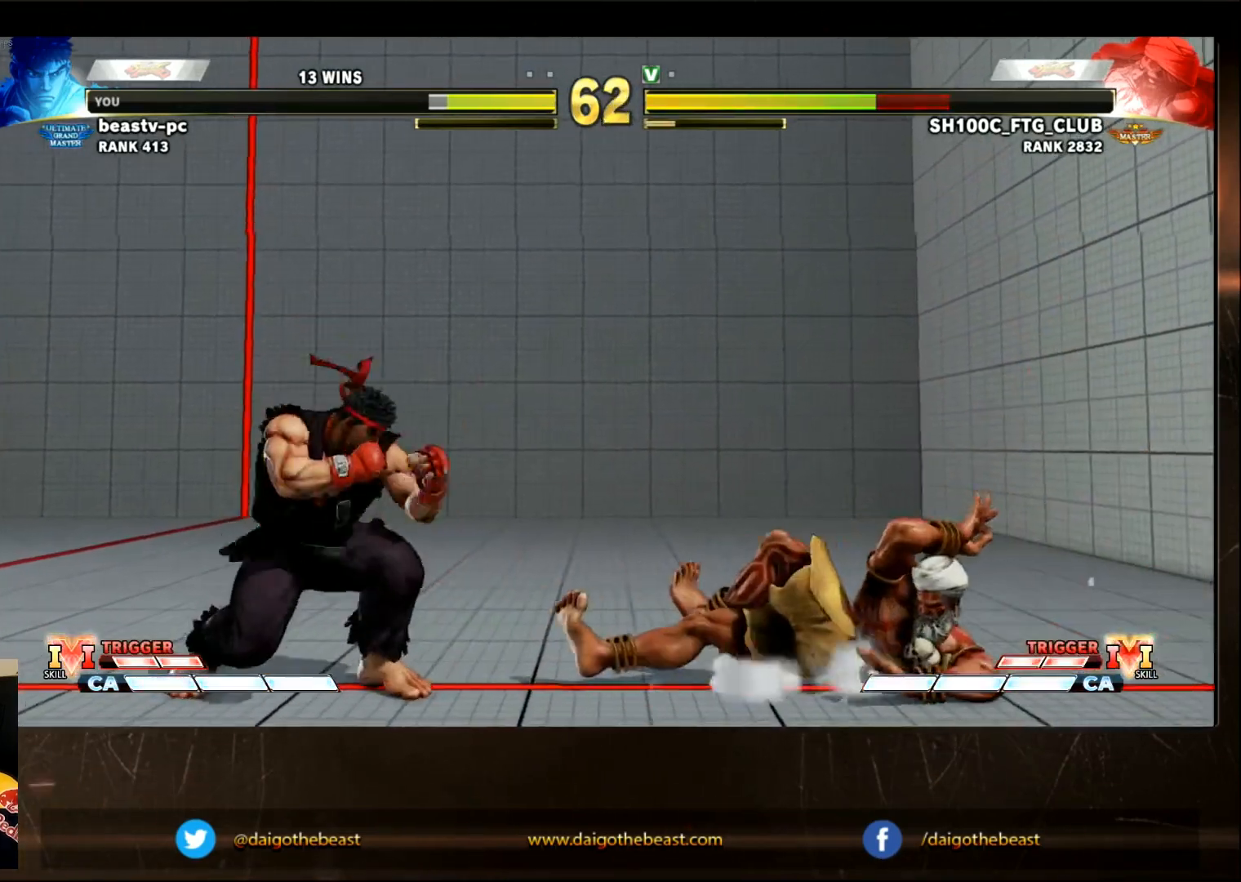
{"dt_ms": 500, "buttons": [], "left_stick": "down-left", "events": [[117, "R2", "up"], [200, "L2", "down"], [200, "R1", "down"], [250, "L2", "up"], [250, "R1", "up"]]}
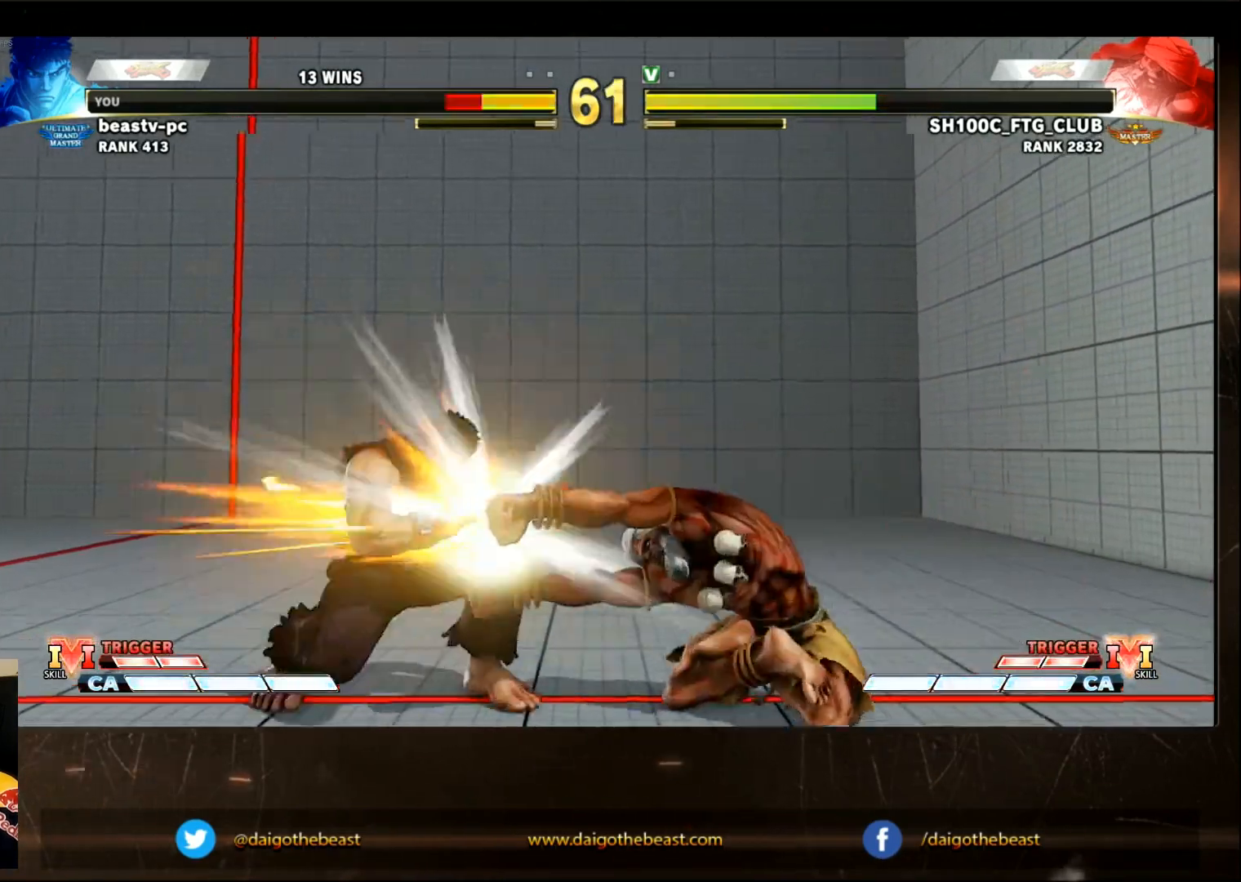
{"dt_ms": 500, "buttons": [], "left_stick": "down-left", "events": []}
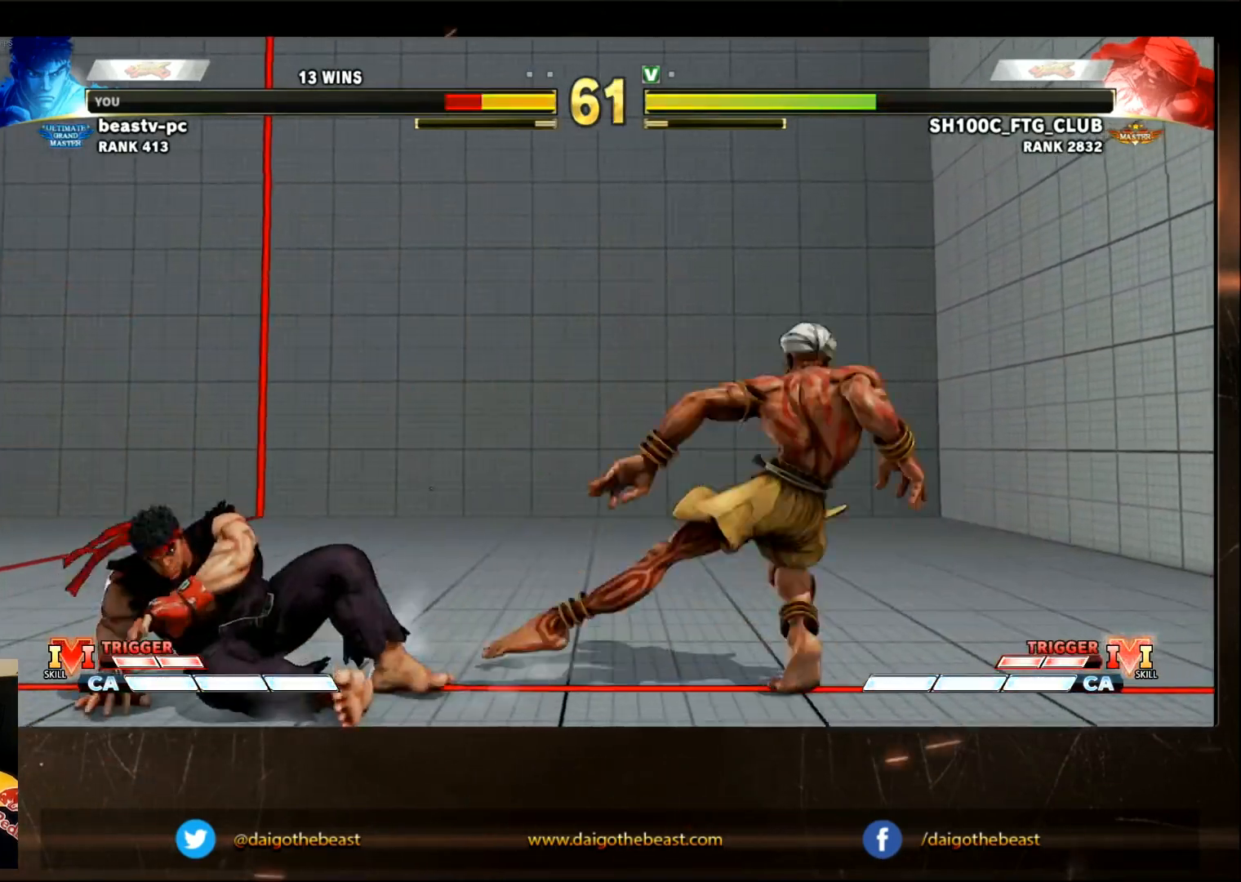
{"dt_ms": 500, "buttons": [], "left_stick": "down-left", "events": [[300, "SQUARE", "down"], [333, "SQUARE", "up"]]}
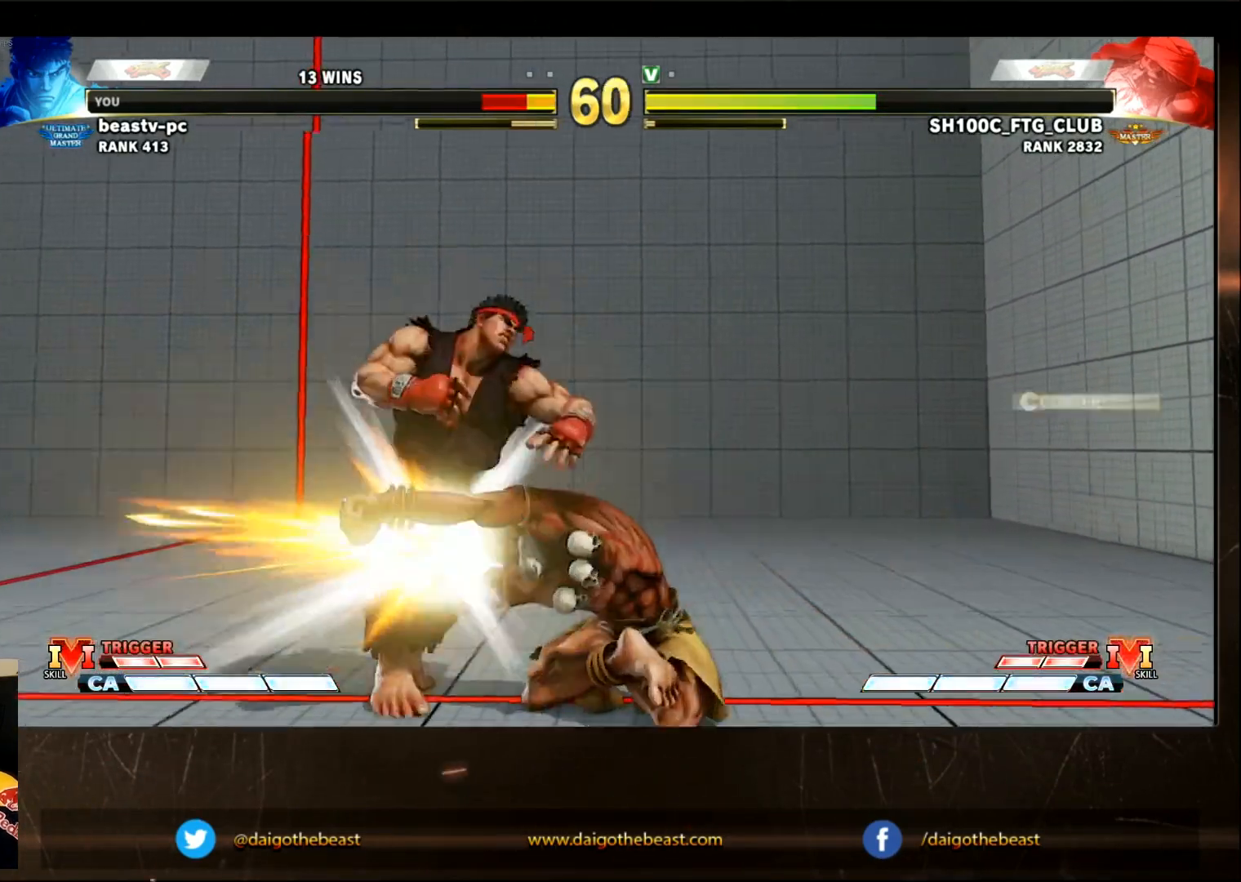
{"dt_ms": 500, "buttons": [], "left_stick": "down-left", "events": []}
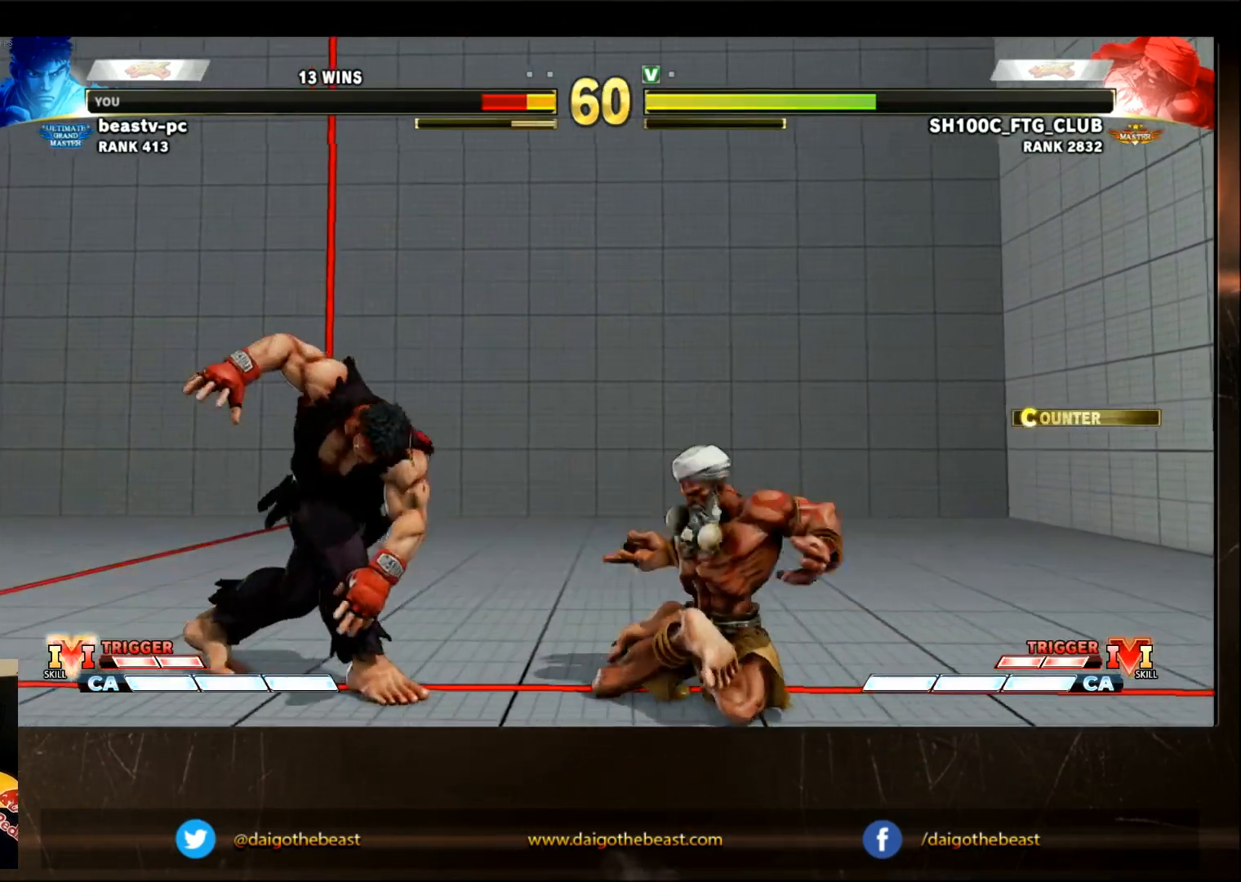
{"dt_ms": 500, "buttons": [], "left_stick": "down-left", "events": []}
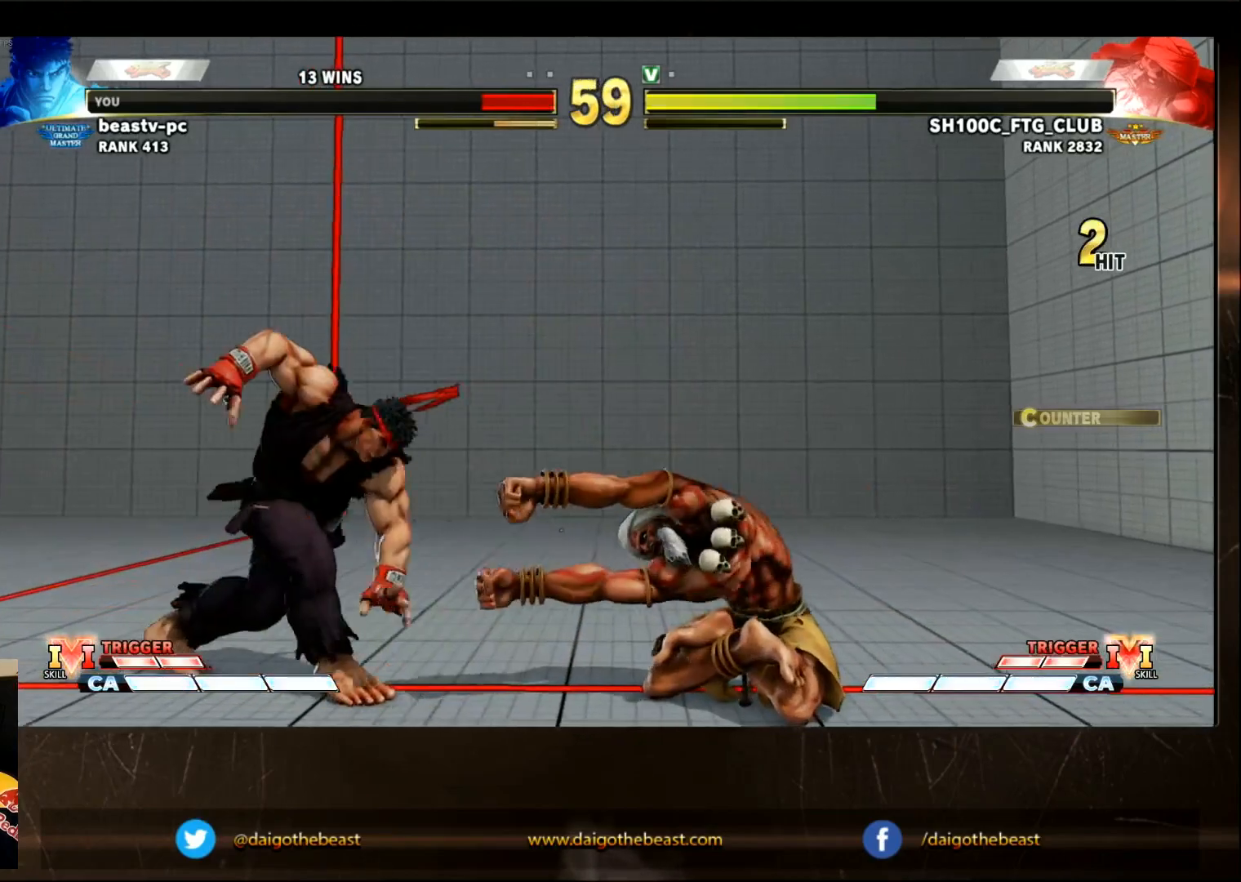
{"dt_ms": 500, "buttons": [], "left_stick": "down-left", "events": []}
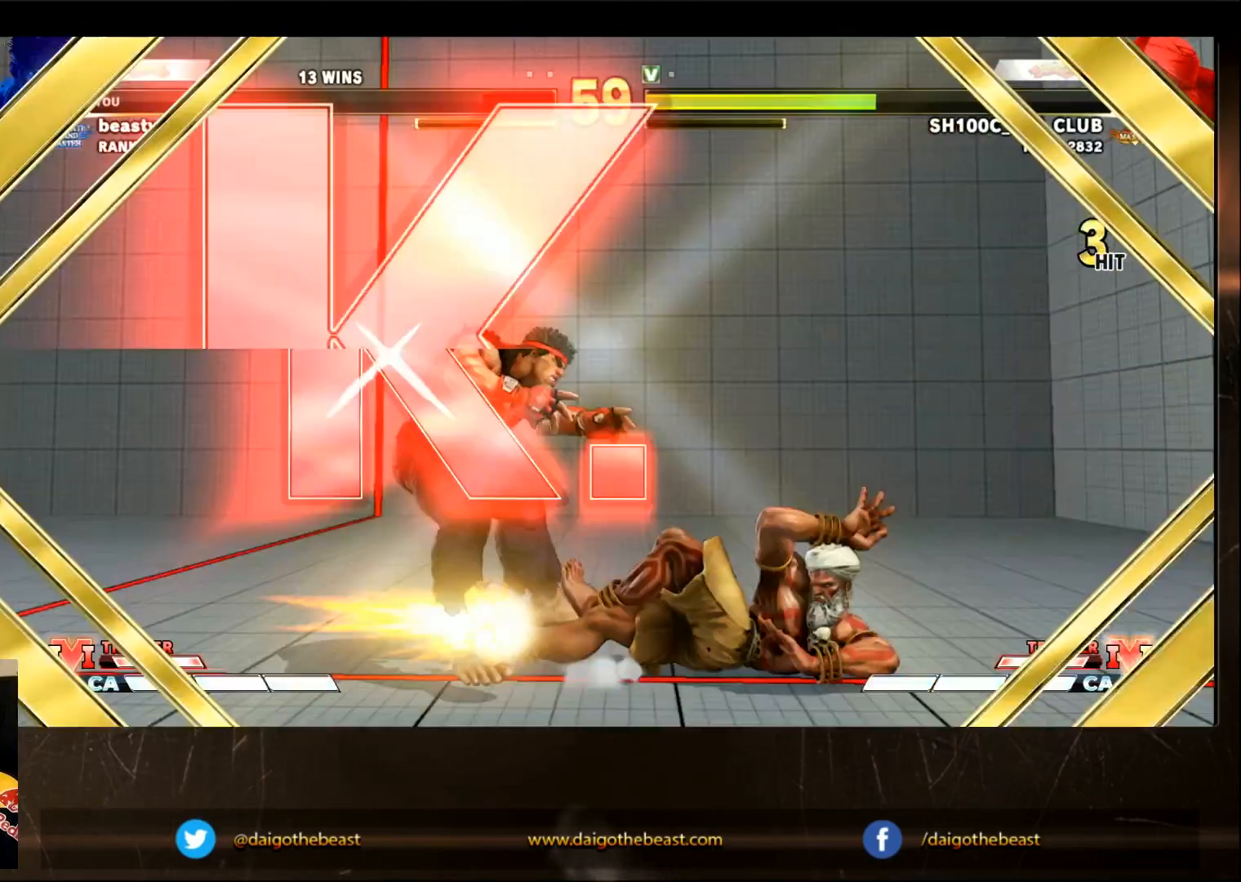
{"dt_ms": 500, "buttons": [], "left_stick": "center", "events": [[50, "left_stick", "center"]]}